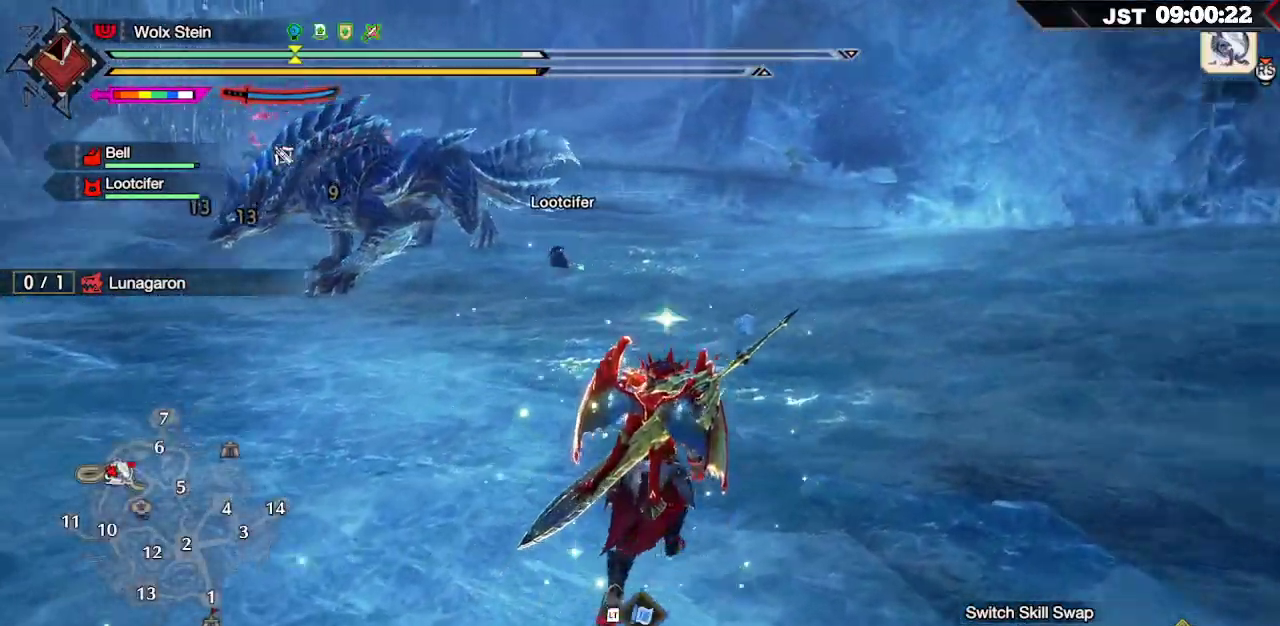
Gameplay with a controller (Xbox layout); each line is a JSON object with the inputs held at the frame after it (dt_ms = milliseconds from this image to that frame). "events" lists button and stick changes between this image and that frame as [ms after this image, input, new state], when the widget could be followed in between.
{"dt_ms": 500, "buttons": ["R1"], "left_stick": "up-right", "right_stick": "center", "events": [[200, "right_stick", "center"]]}
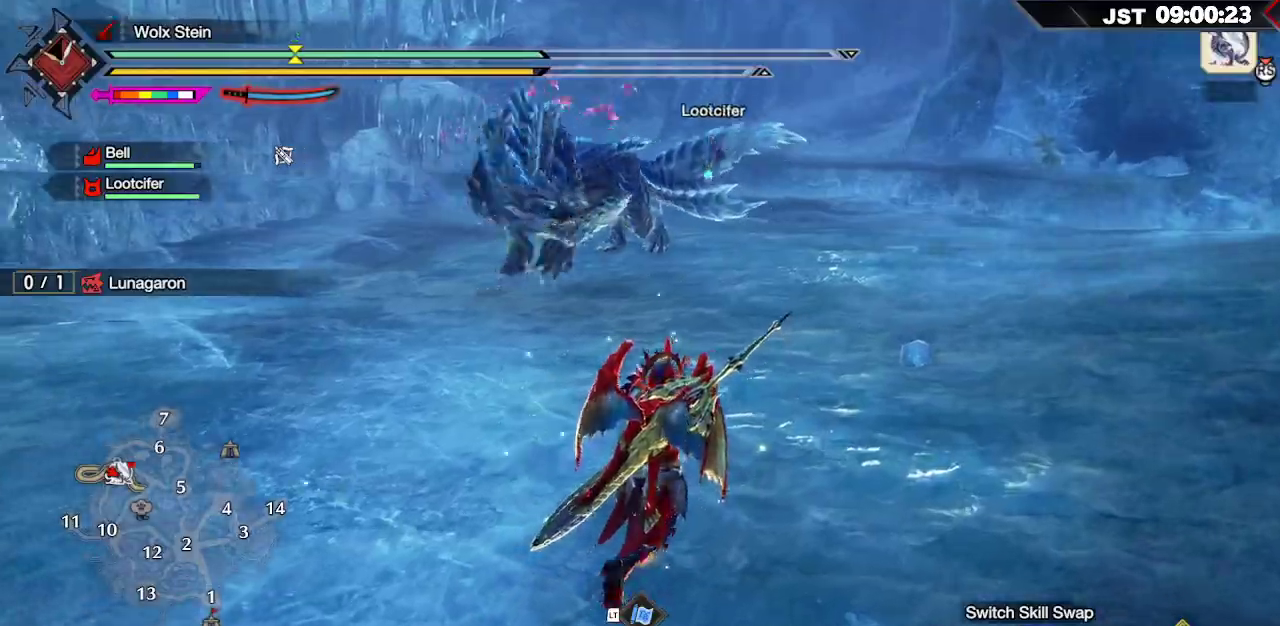
{"dt_ms": 500, "buttons": [], "left_stick": "up-right", "right_stick": "center", "events": [[183, "R1", "up"]]}
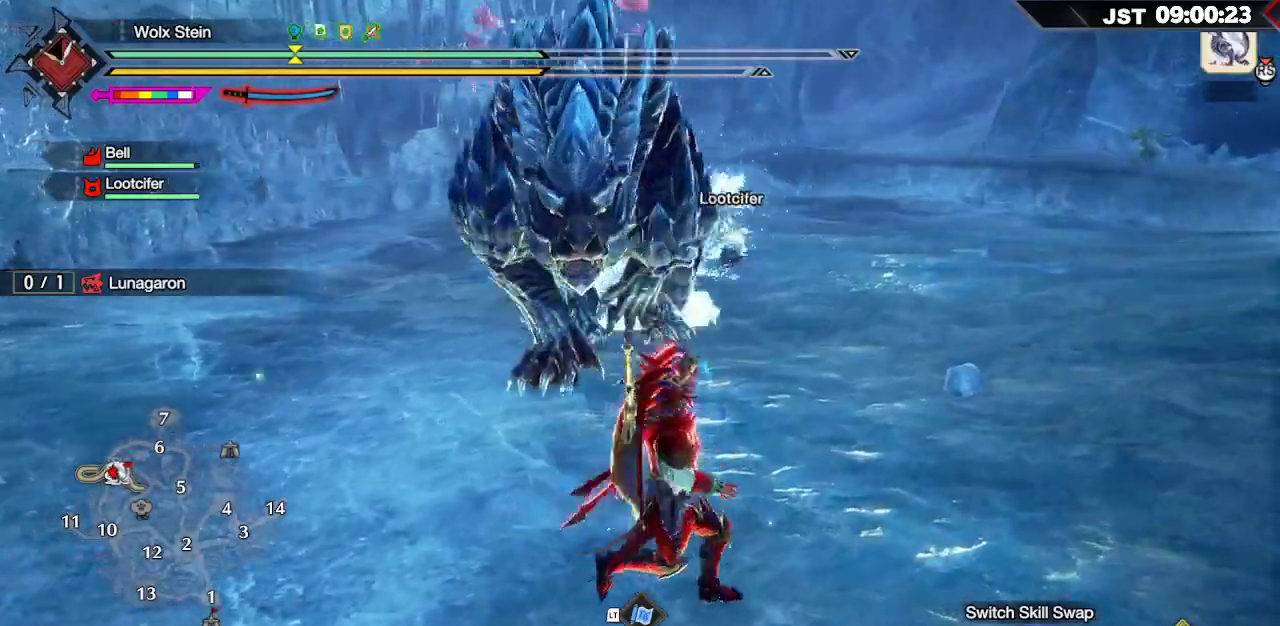
{"dt_ms": 500, "buttons": [], "left_stick": "up-right", "right_stick": "center", "events": [[50, "A", "down"], [217, "A", "up"]]}
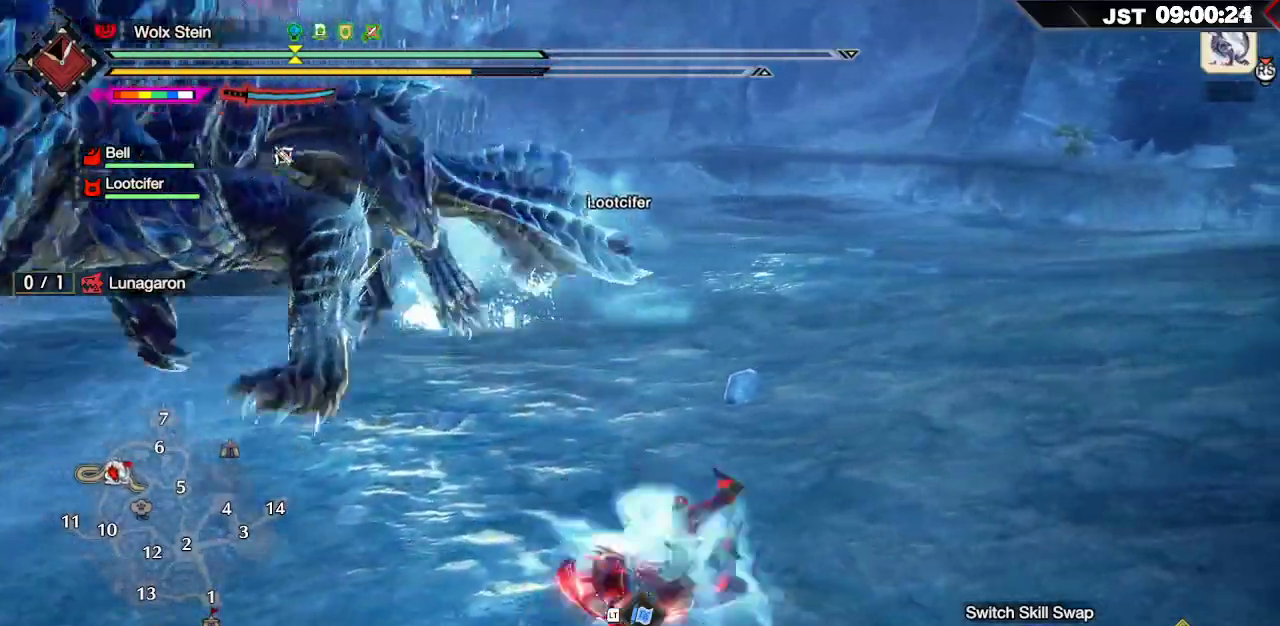
{"dt_ms": 500, "buttons": [], "left_stick": "right", "right_stick": "center", "events": [[33, "right_stick", "left"], [267, "left_stick", "right"], [367, "right_stick", "center"]]}
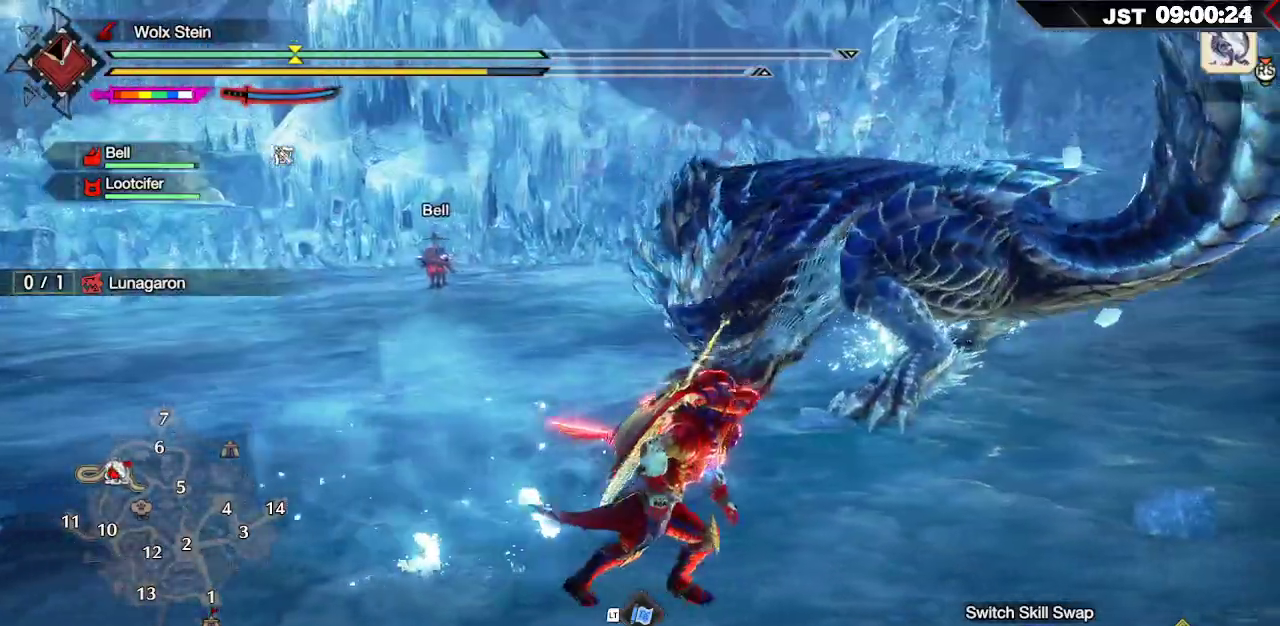
{"dt_ms": 500, "buttons": [], "left_stick": "down-right", "right_stick": "center", "events": [[150, "left_stick", "down-right"], [217, "A", "down"], [383, "A", "up"]]}
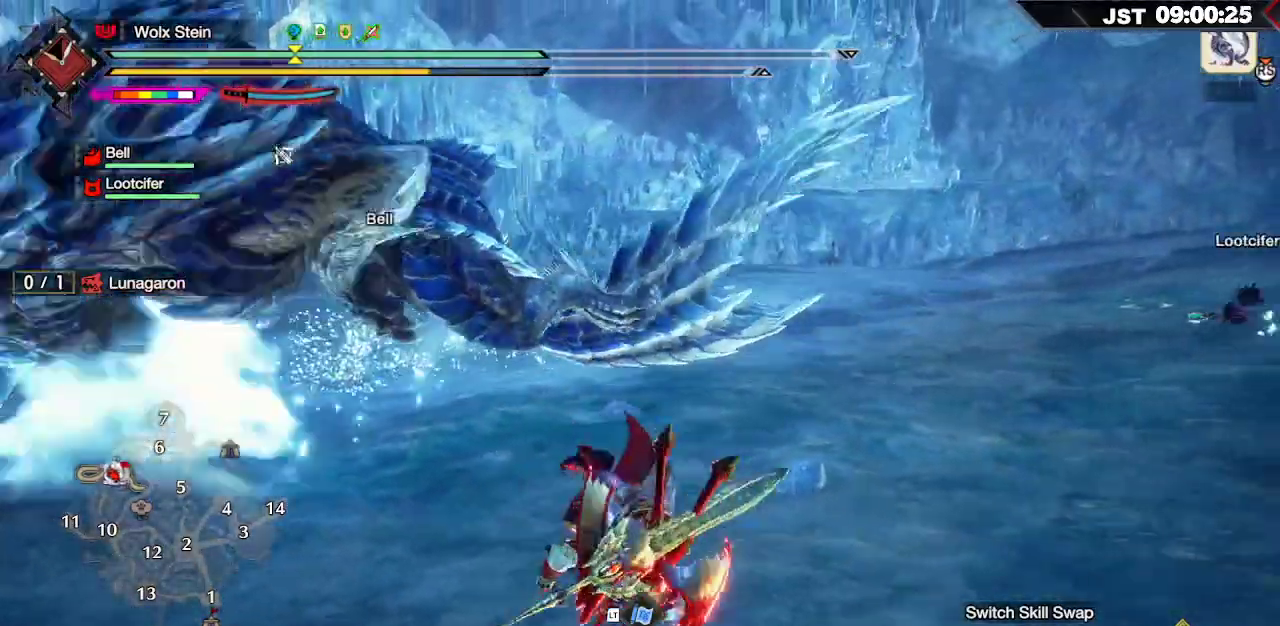
{"dt_ms": 500, "buttons": [], "left_stick": "up-right", "right_stick": "left", "events": [[250, "right_stick", "left"], [283, "left_stick", "right"], [383, "left_stick", "up-right"]]}
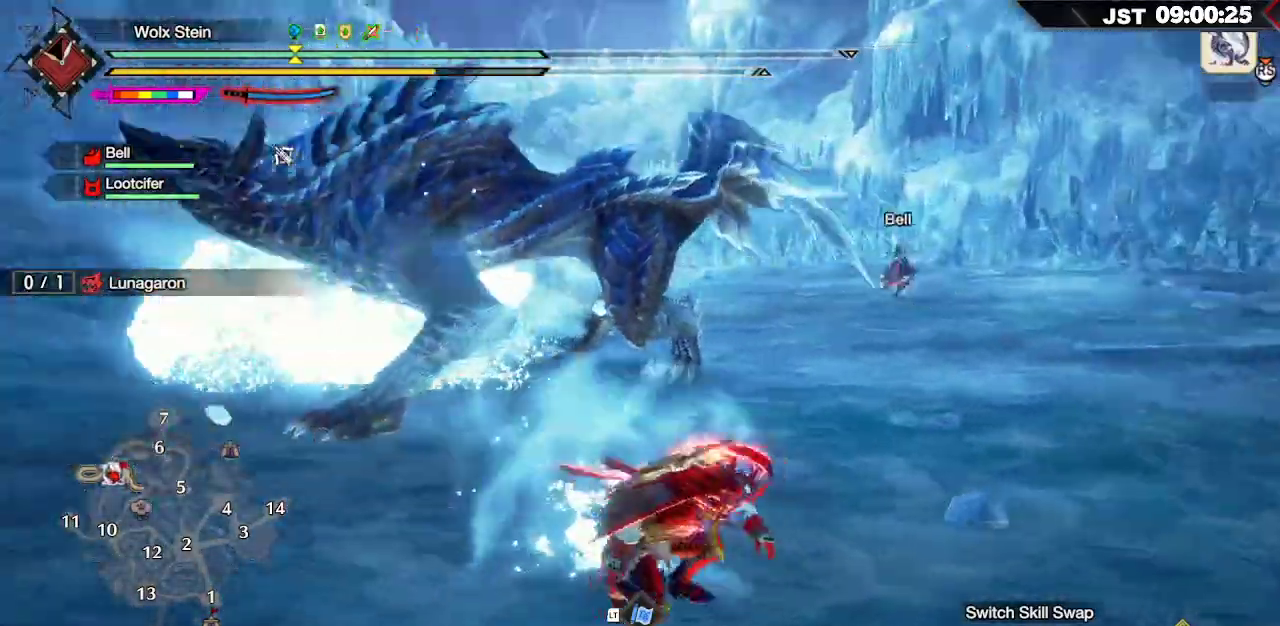
{"dt_ms": 500, "buttons": ["R2"], "left_stick": "up", "right_stick": "center", "events": [[100, "left_stick", "up"], [150, "right_stick", "center"], [283, "R2", "down"], [383, "R2", "up"], [467, "R2", "down"]]}
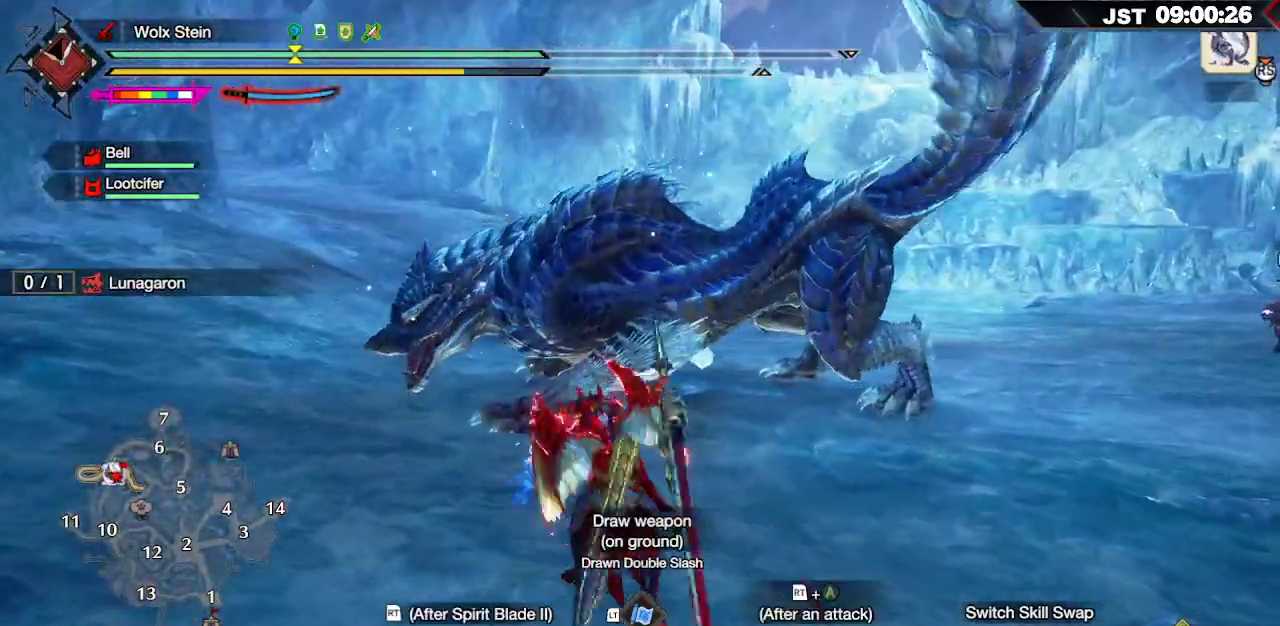
{"dt_ms": 500, "buttons": ["L2"], "left_stick": "up", "right_stick": "center", "events": [[83, "R2", "up"], [467, "L2", "down"]]}
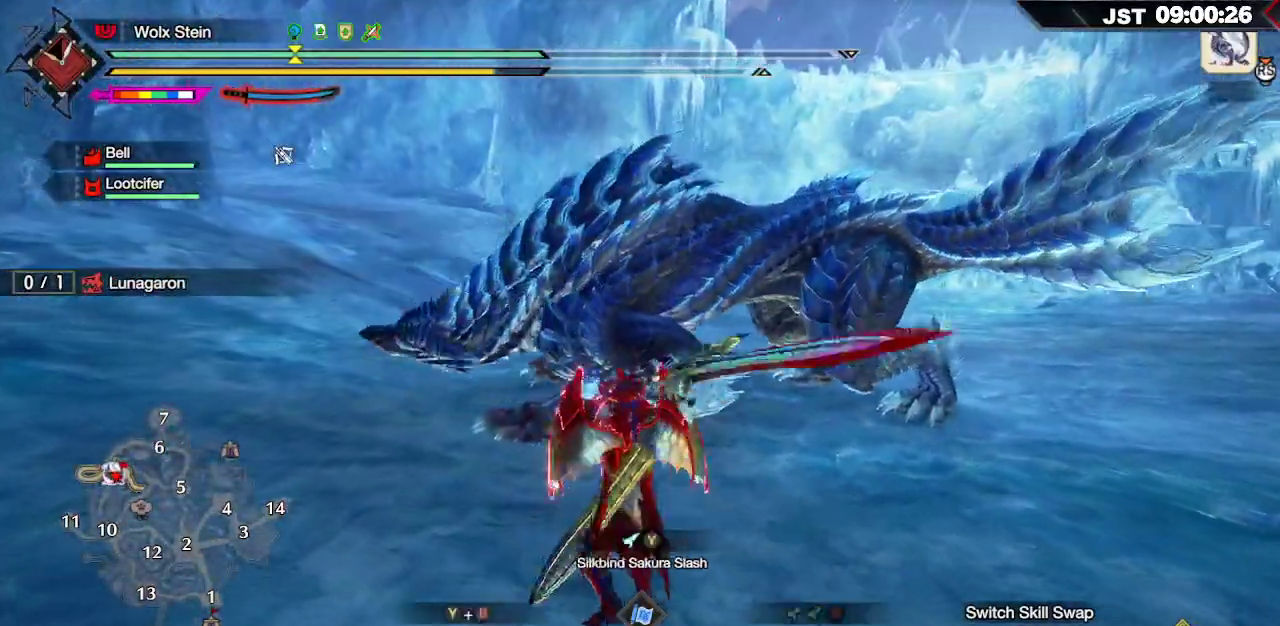
{"dt_ms": 500, "buttons": ["Y", "L2"], "left_stick": "up", "right_stick": "center", "events": [[33, "Y", "down"], [133, "Y", "up"], [217, "Y", "down"], [333, "Y", "up"], [400, "Y", "down"]]}
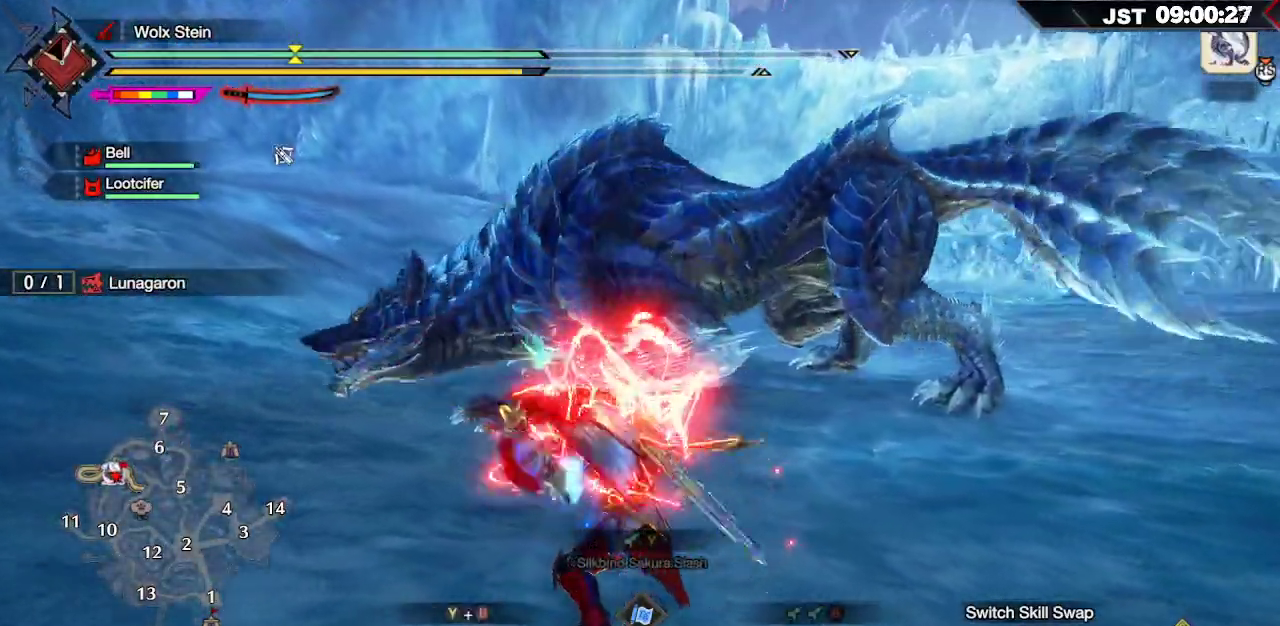
{"dt_ms": 500, "buttons": [], "left_stick": "up-left", "right_stick": "center", "events": [[50, "Y", "up"], [150, "L2", "up"], [200, "left_stick", "up-left"]]}
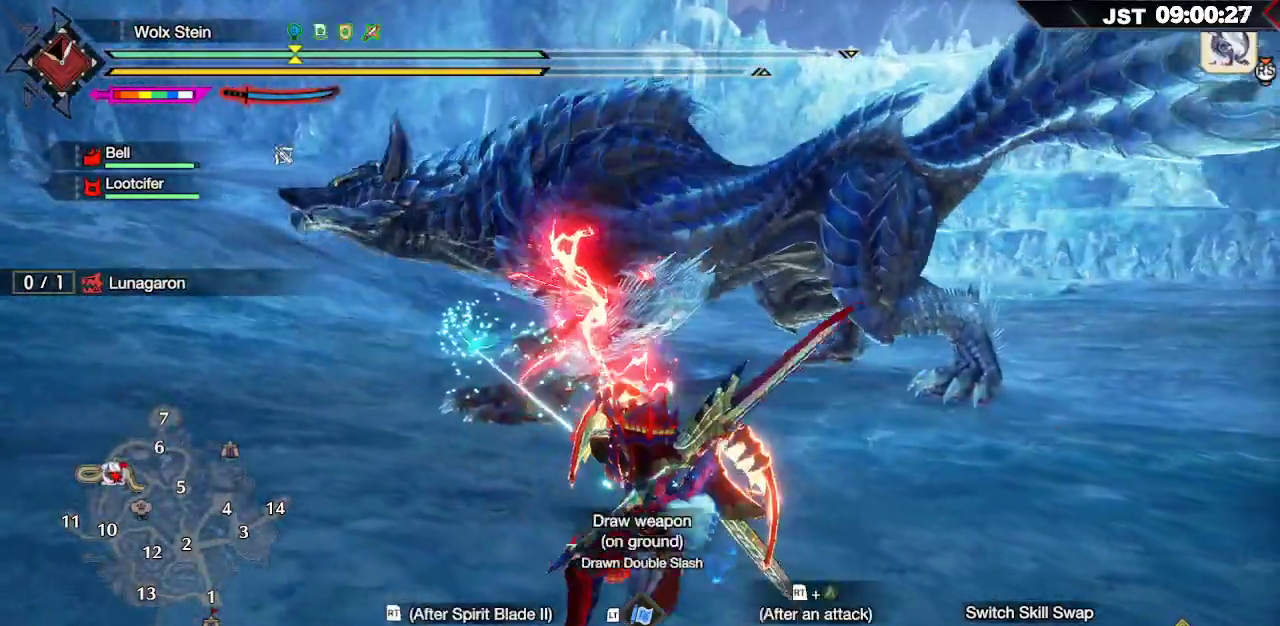
{"dt_ms": 500, "buttons": [], "left_stick": "up-left", "right_stick": "center", "events": []}
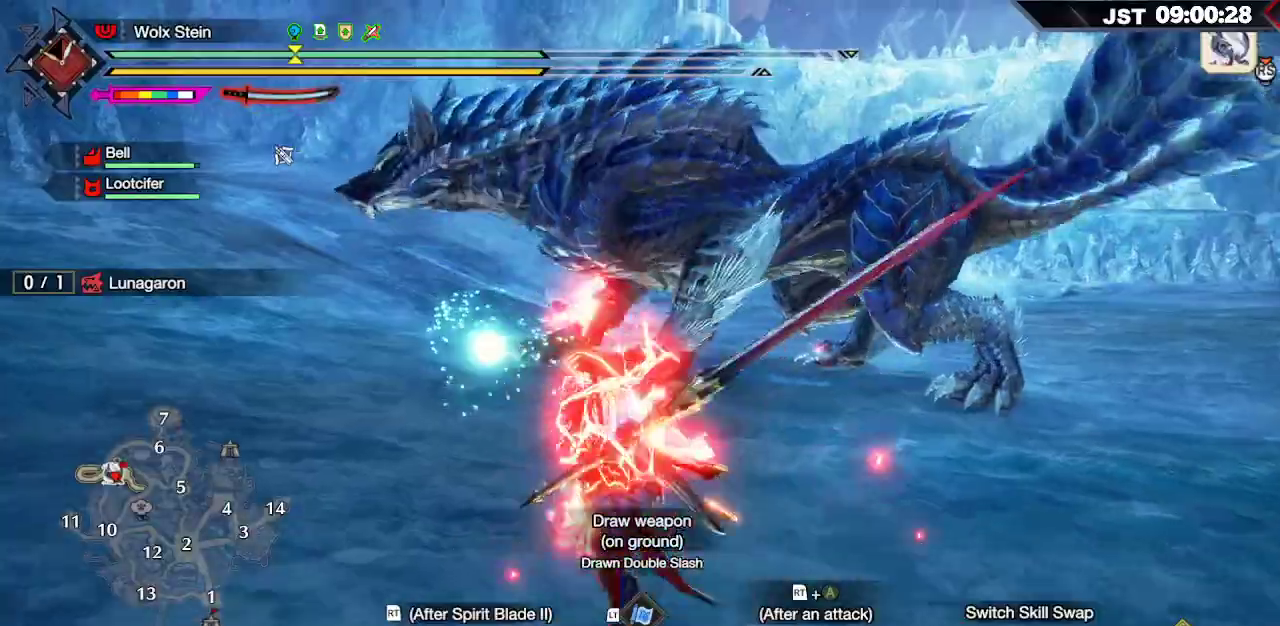
{"dt_ms": 500, "buttons": [], "left_stick": "up-left", "right_stick": "right", "events": [[83, "right_stick", "right"]]}
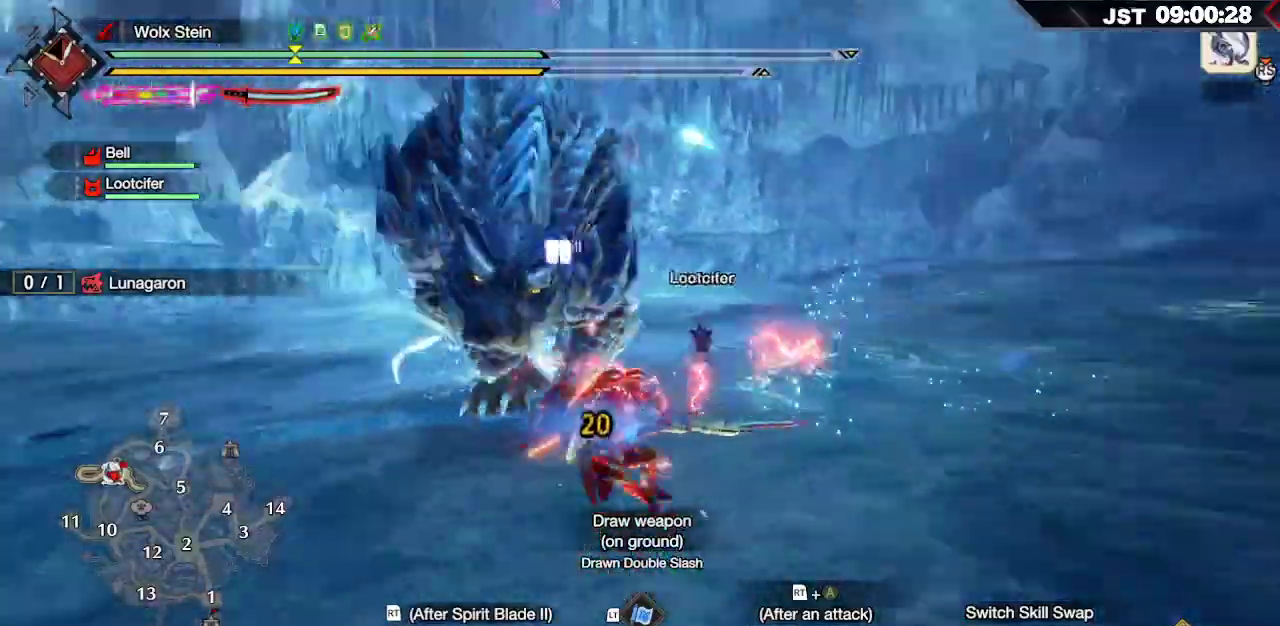
{"dt_ms": 500, "buttons": ["R2"], "left_stick": "up-left", "right_stick": "center", "events": [[83, "right_stick", "center"], [233, "R2", "down"], [333, "A", "down"], [417, "A", "up"]]}
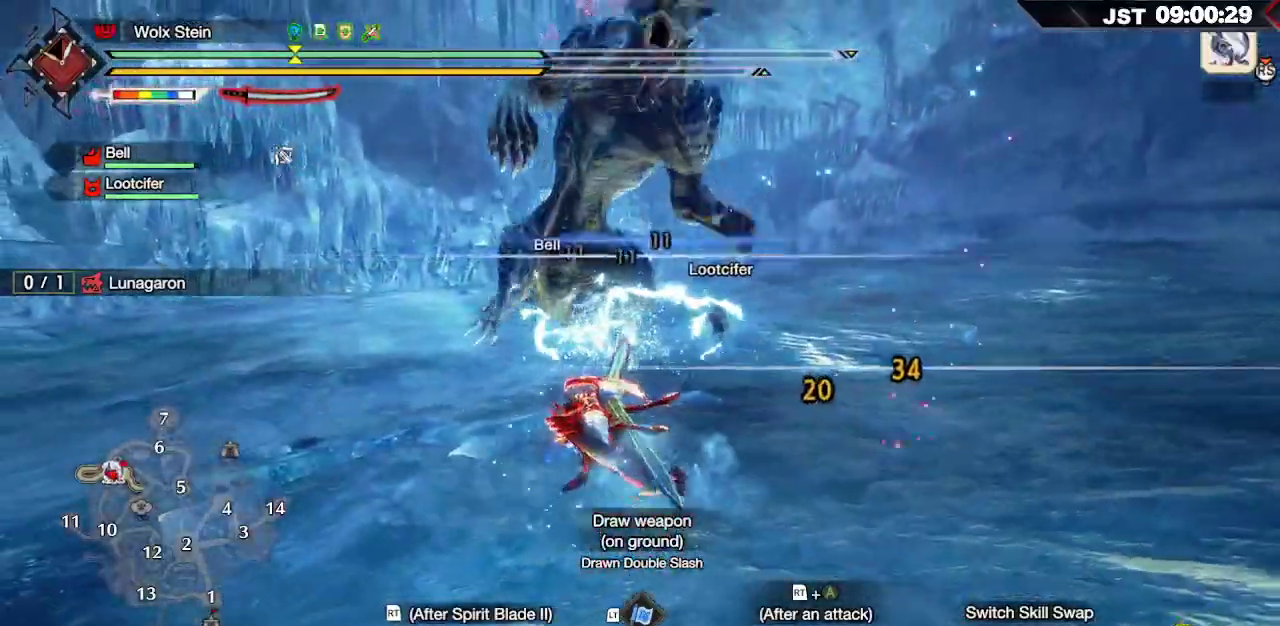
{"dt_ms": 500, "buttons": [], "left_stick": "up", "right_stick": "center", "events": [[17, "A", "down"], [100, "A", "up"], [167, "left_stick", "up"], [183, "A", "down"], [283, "A", "up"], [300, "R2", "up"]]}
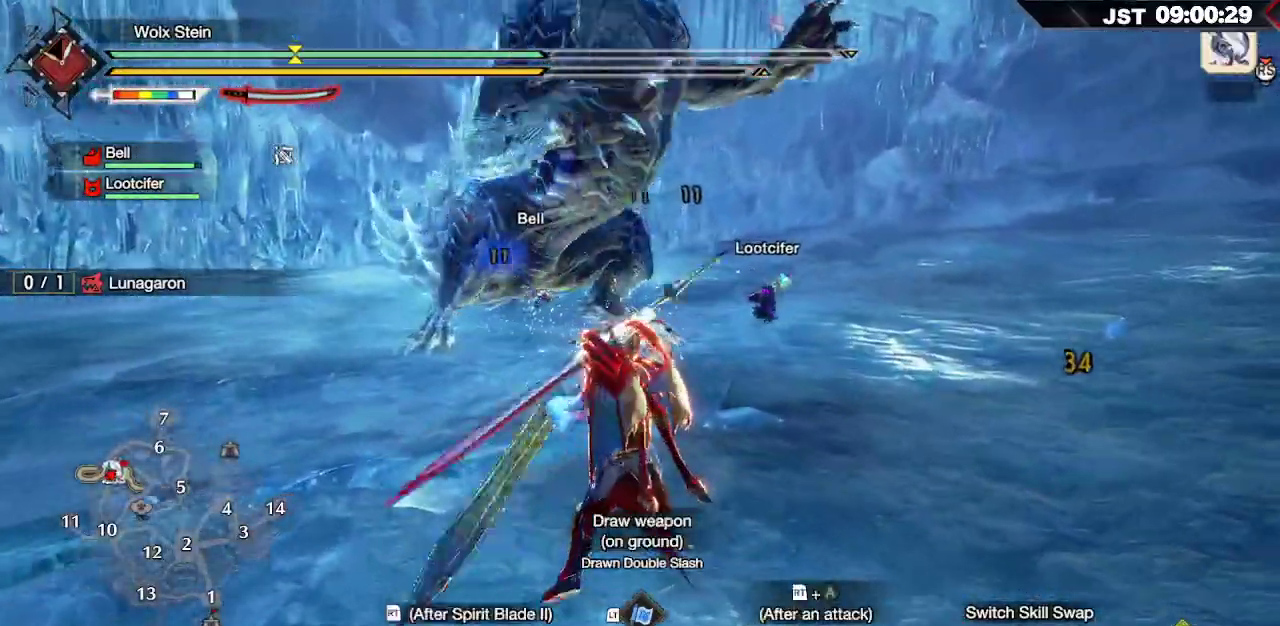
{"dt_ms": 500, "buttons": ["Y"], "left_stick": "up", "right_stick": "center", "events": [[233, "Y", "down"], [333, "Y", "up"], [400, "Y", "down"]]}
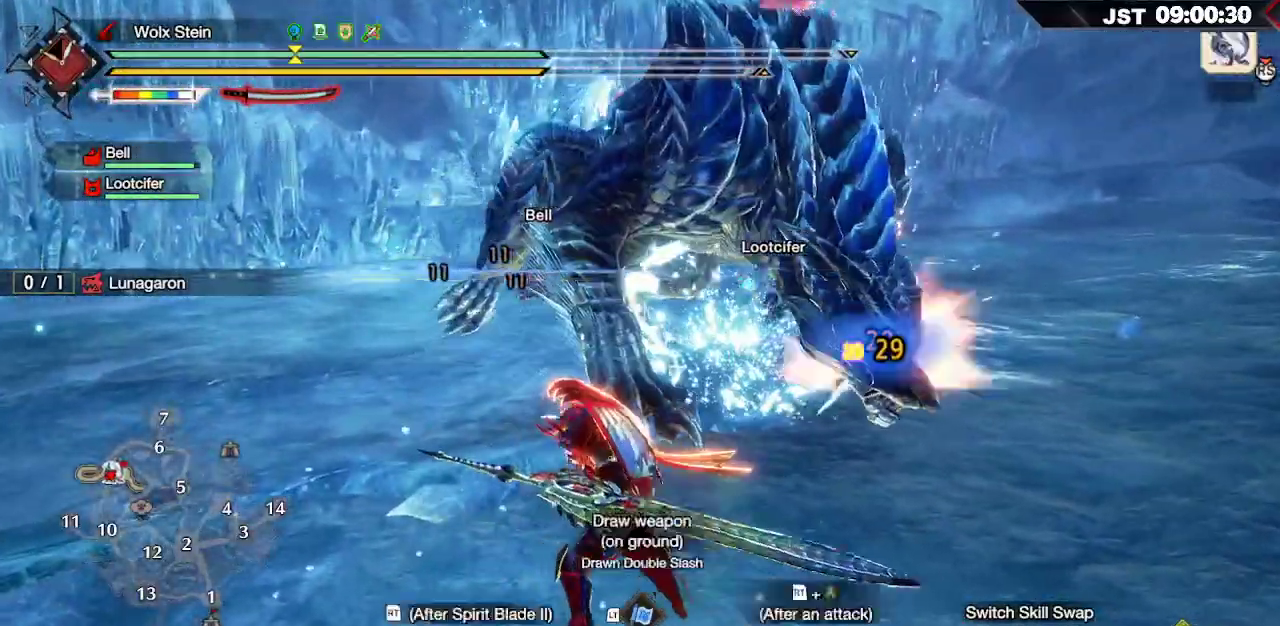
{"dt_ms": 500, "buttons": [], "left_stick": "center", "right_stick": "center", "events": [[33, "Y", "up"], [450, "left_stick", "center"]]}
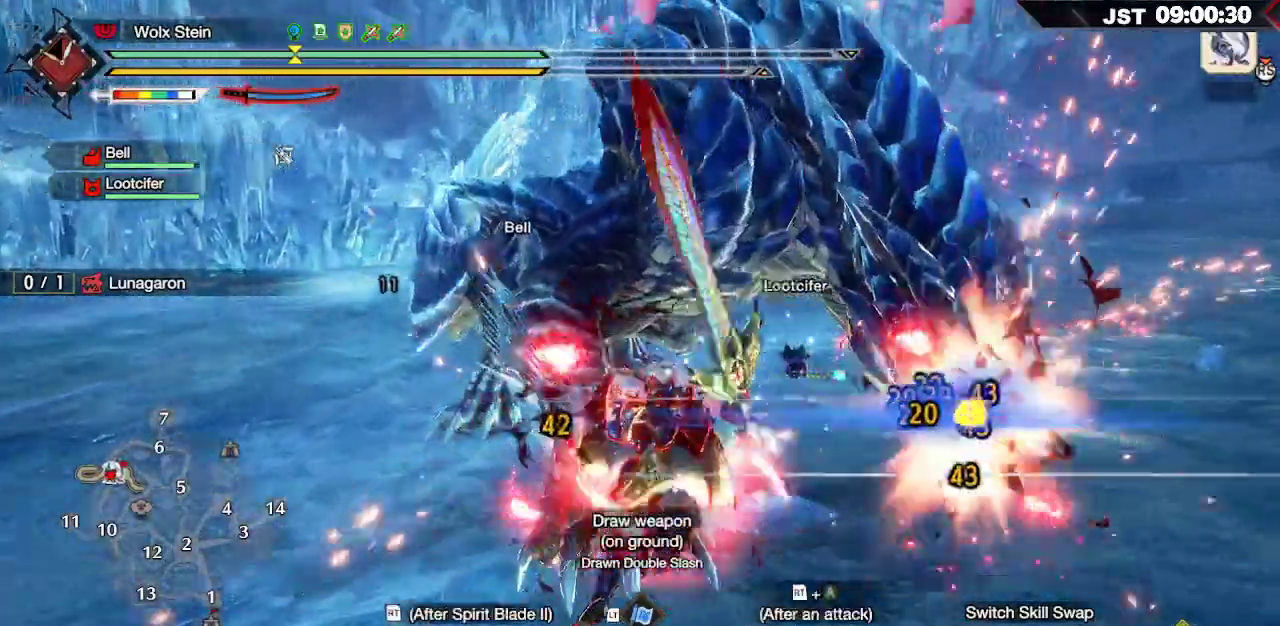
{"dt_ms": 500, "buttons": ["A"], "left_stick": "up", "right_stick": "center", "events": [[33, "right_stick", "right"], [150, "right_stick", "center"], [233, "left_stick", "up"], [433, "A", "down"]]}
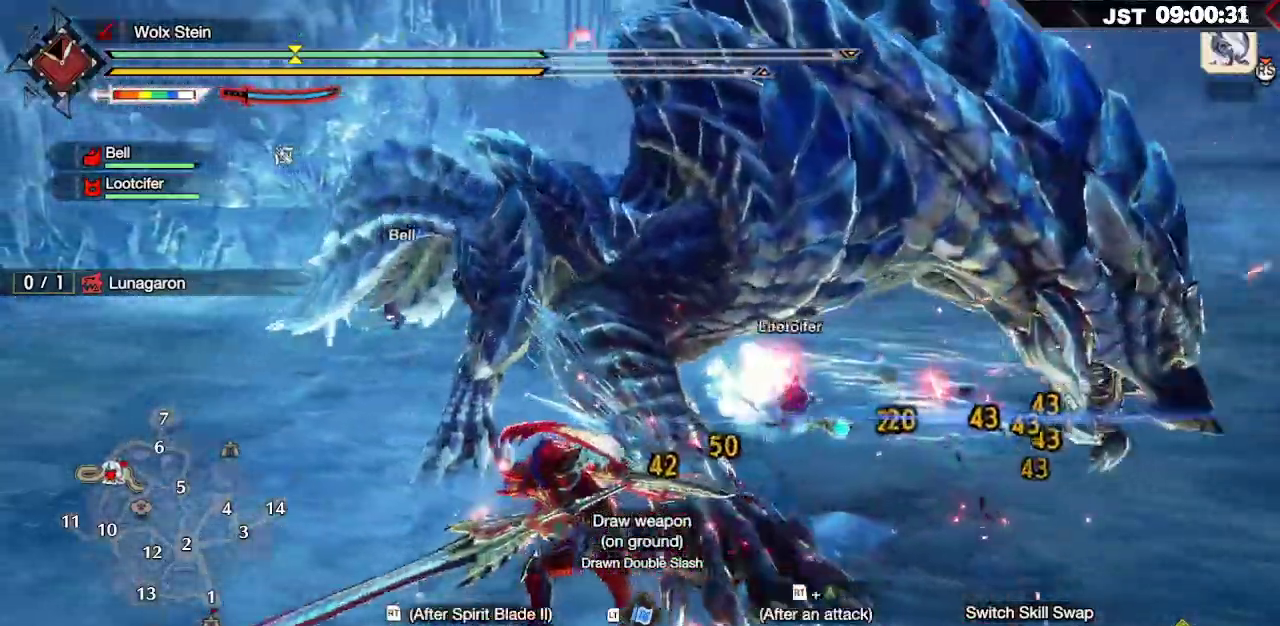
{"dt_ms": 500, "buttons": [], "left_stick": "up", "right_stick": "right"}
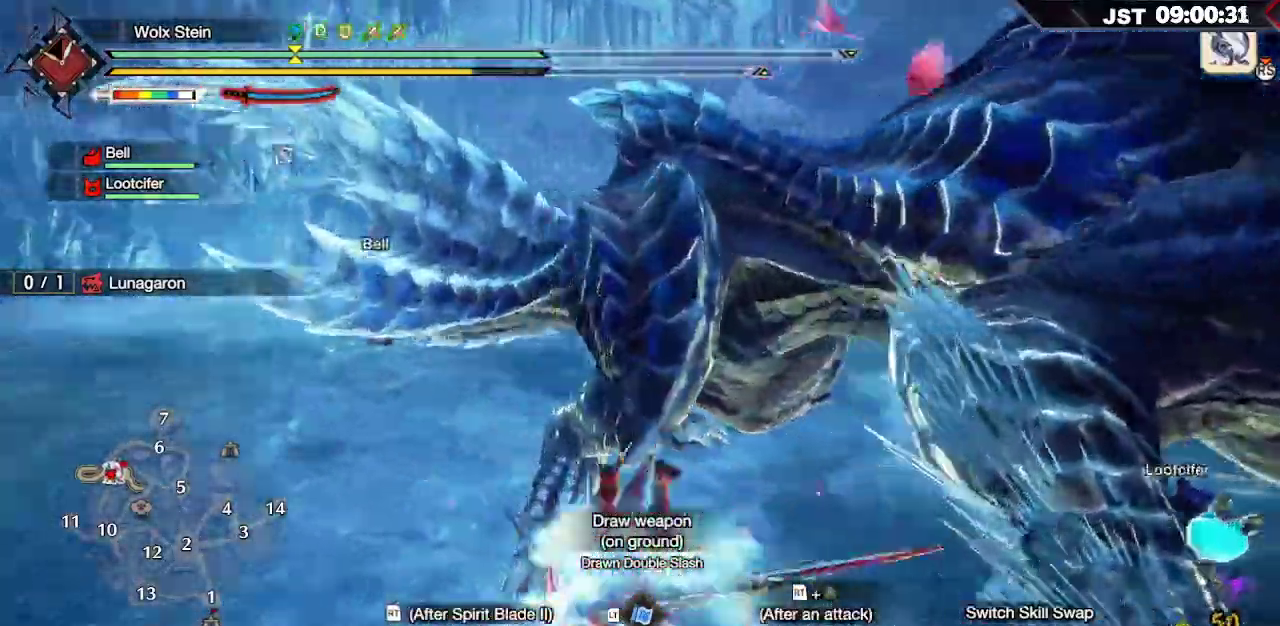
{"dt_ms": 500, "buttons": ["R1"], "left_stick": "up-right", "right_stick": "center", "events": [[50, "R1", "down"], [350, "right_stick", "center"], [383, "left_stick", "up-right"]]}
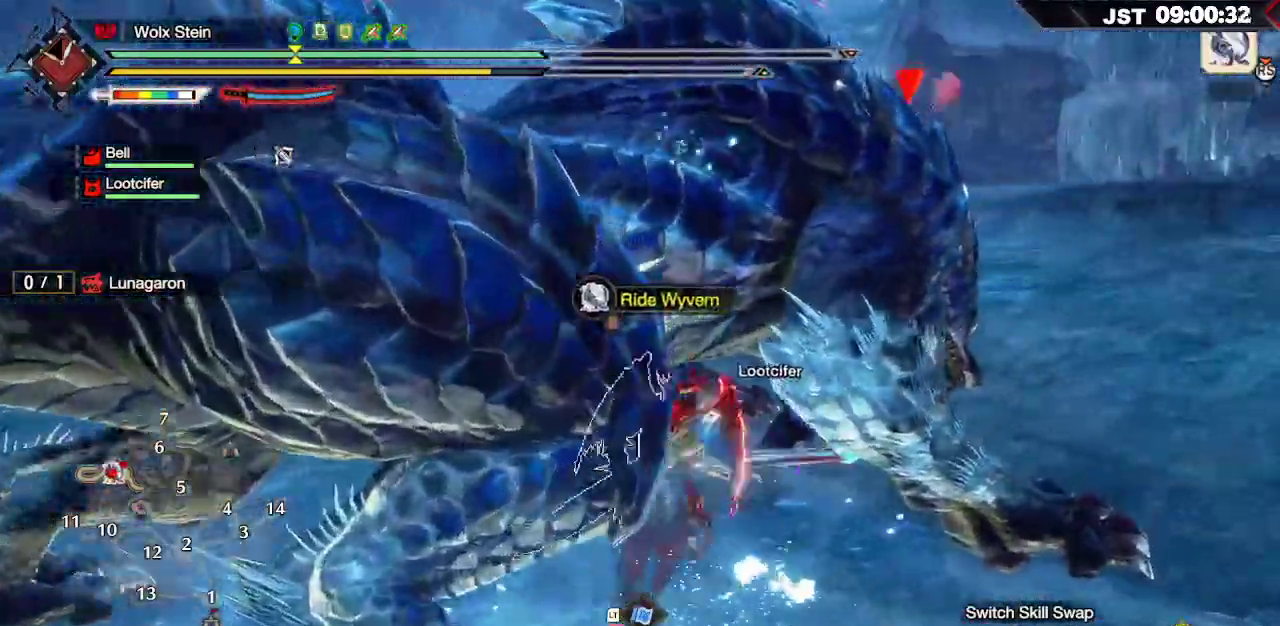
{"dt_ms": 1000, "buttons": [], "left_stick": "center", "right_stick": "center"}